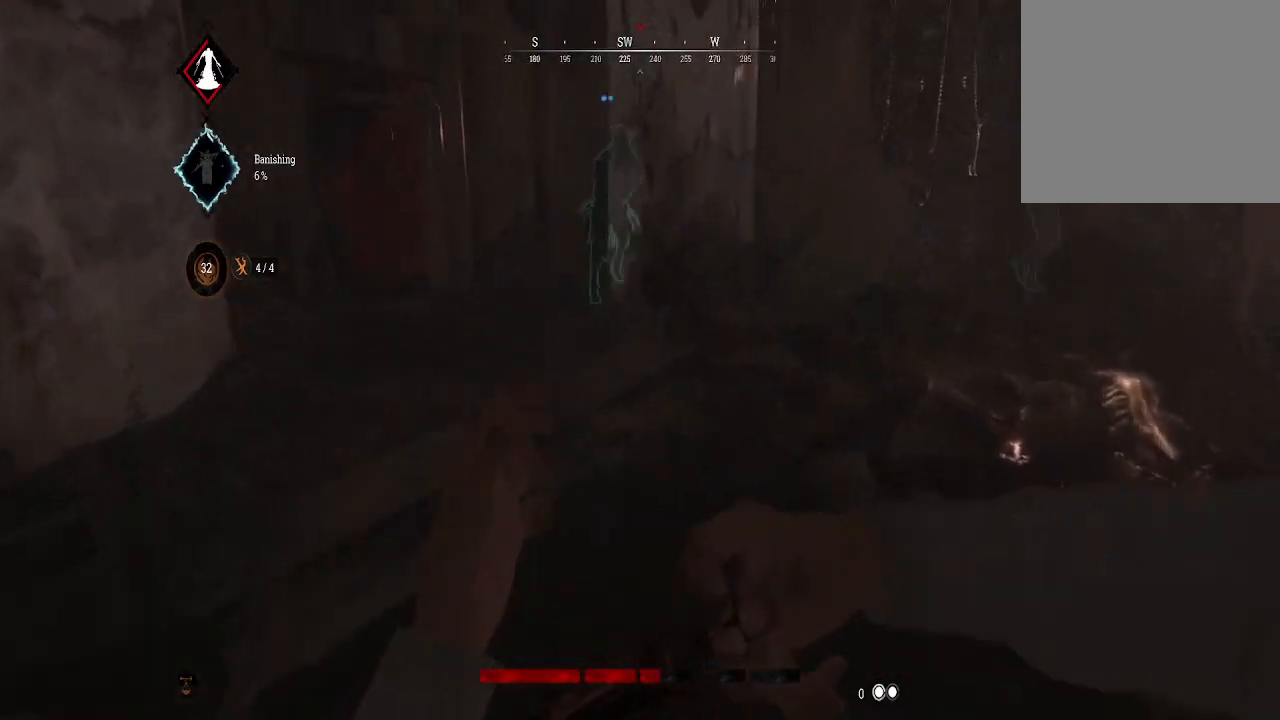
Gameplay with a controller (Xbox layout); each line is a JSON object with the inputs held at the frame after it. "events" lists button and stick changes between this image and that frame as [ms after this image, input, new state], when the widget could be followed in between.
{"buttons": [], "left_stick": "up-left", "right_stick": "center", "events": [[33, "left_stick", "center"], [167, "right_stick", "center"], [200, "left_stick", "left"], [333, "left_stick", "up-left"]]}
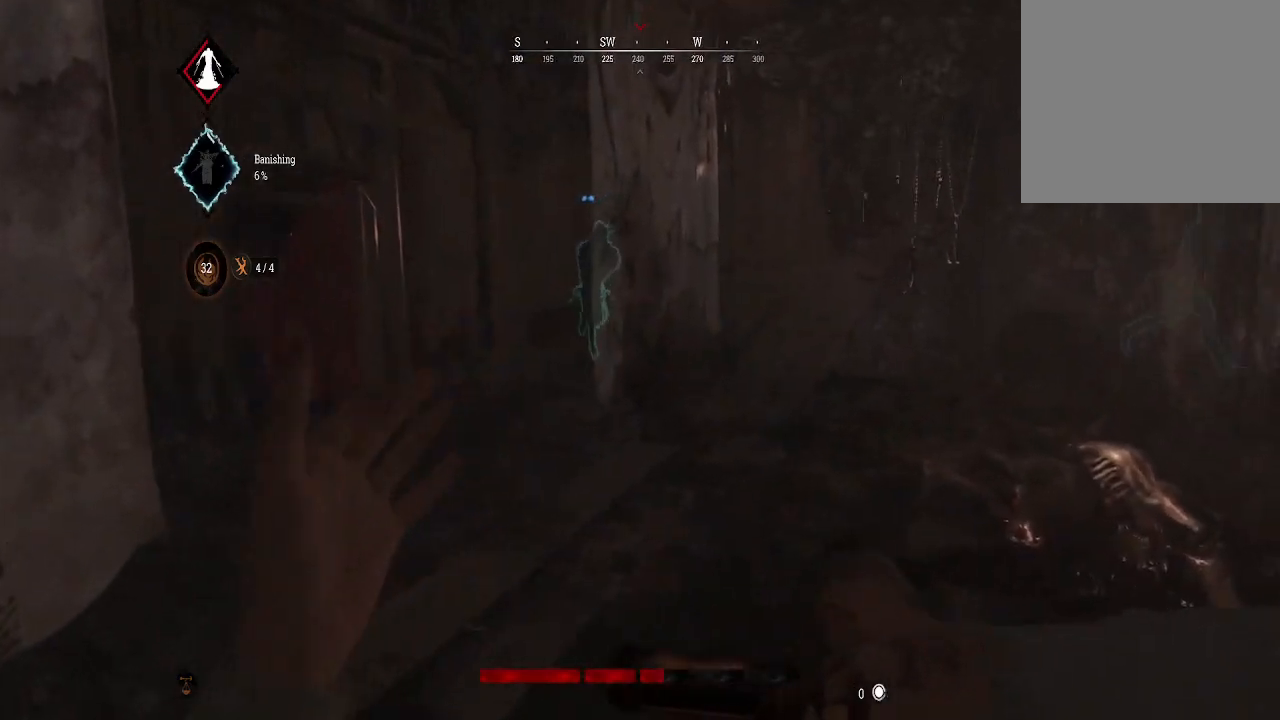
{"buttons": [], "left_stick": "up-left", "right_stick": "right", "events": [[33, "right_stick", "right"], [167, "right_stick", "center"], [433, "right_stick", "right"]]}
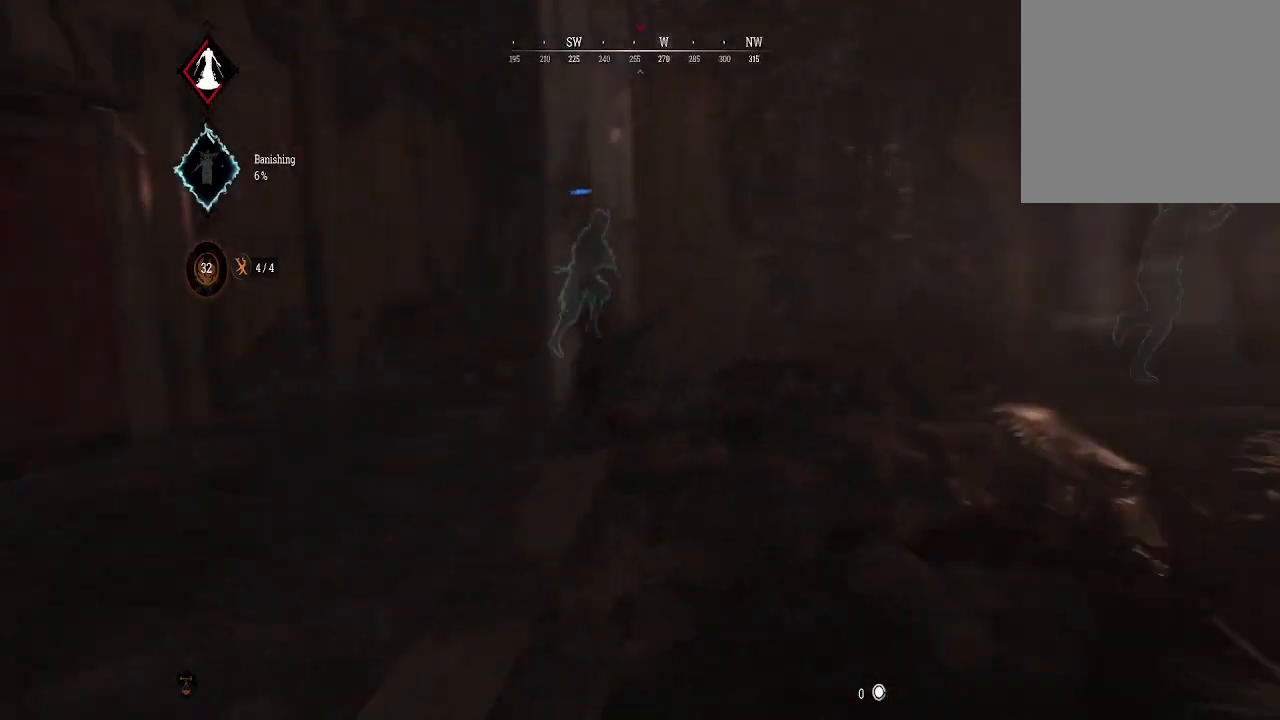
{"buttons": [], "left_stick": "down-left", "right_stick": "right", "events": [[200, "left_stick", "left"], [267, "right_stick", "center"], [433, "right_stick", "right"], [467, "left_stick", "down-left"]]}
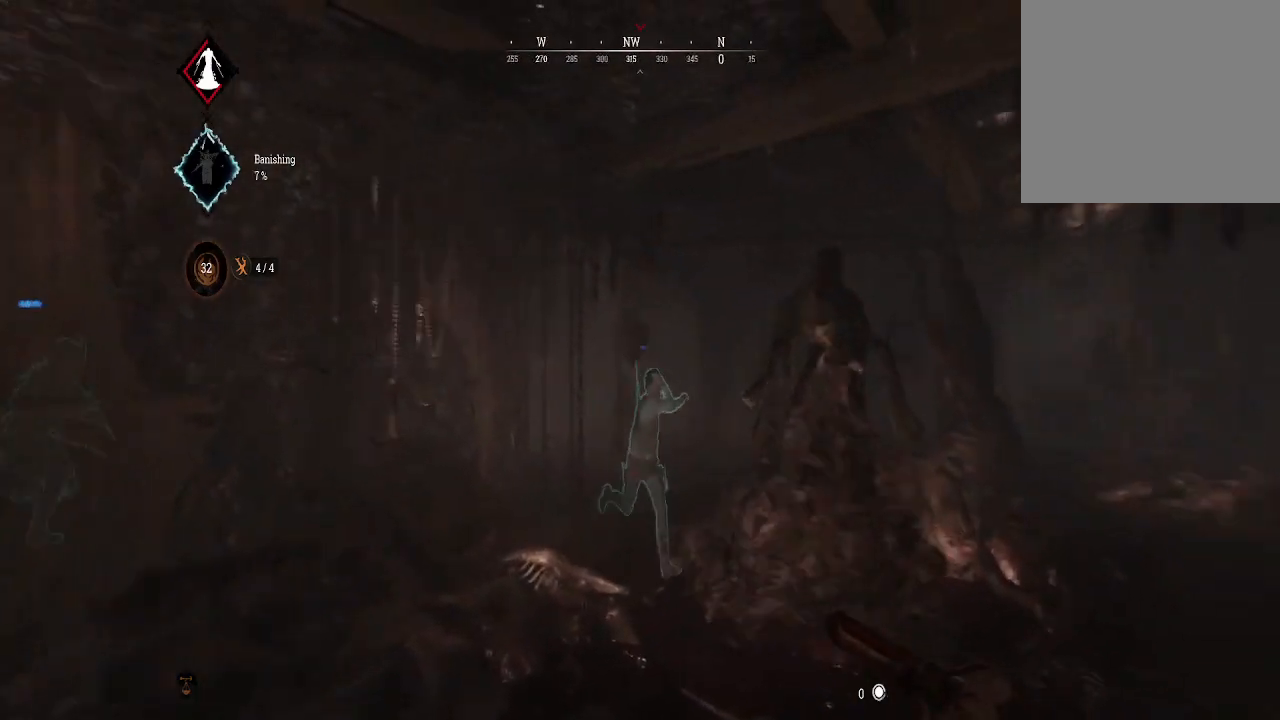
{"buttons": ["L1"], "left_stick": "down-left", "right_stick": "center", "events": [[133, "right_stick", "center"], [267, "right_stick", "right"], [433, "right_stick", "center"], [467, "L1", "down"]]}
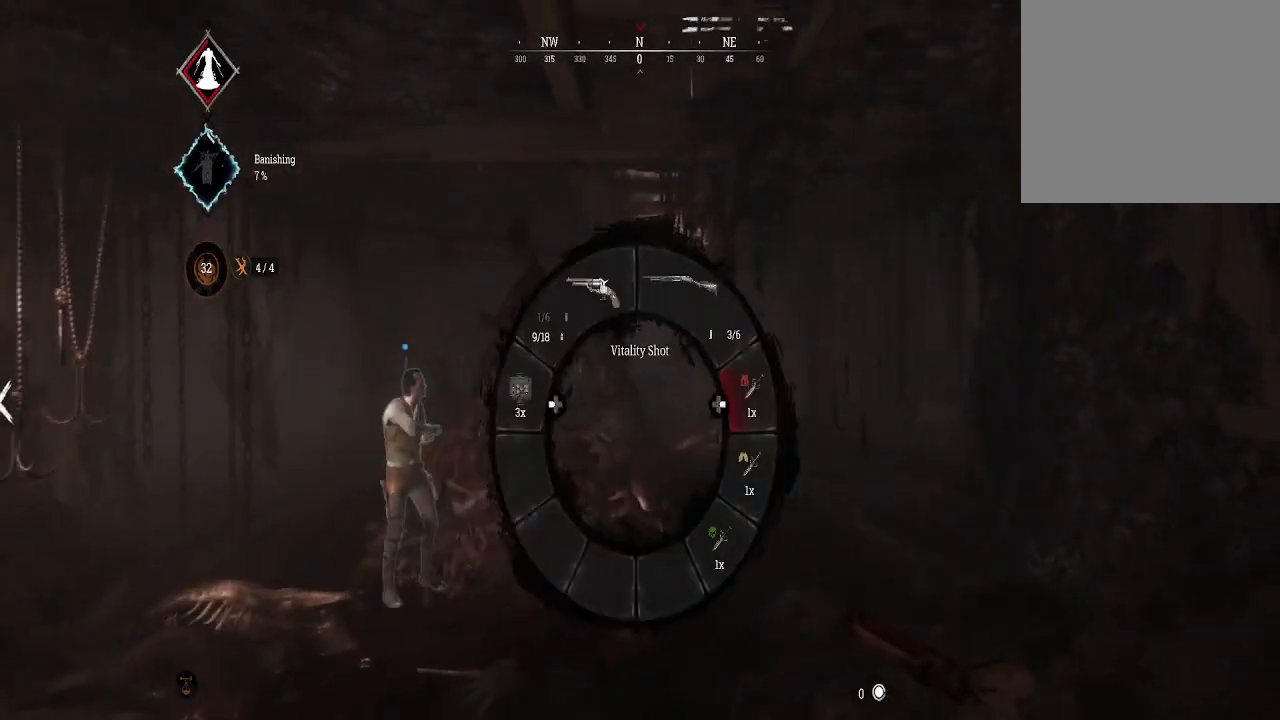
{"buttons": ["L1"], "left_stick": "down-left", "right_stick": "up", "events": [[133, "right_stick", "up"]]}
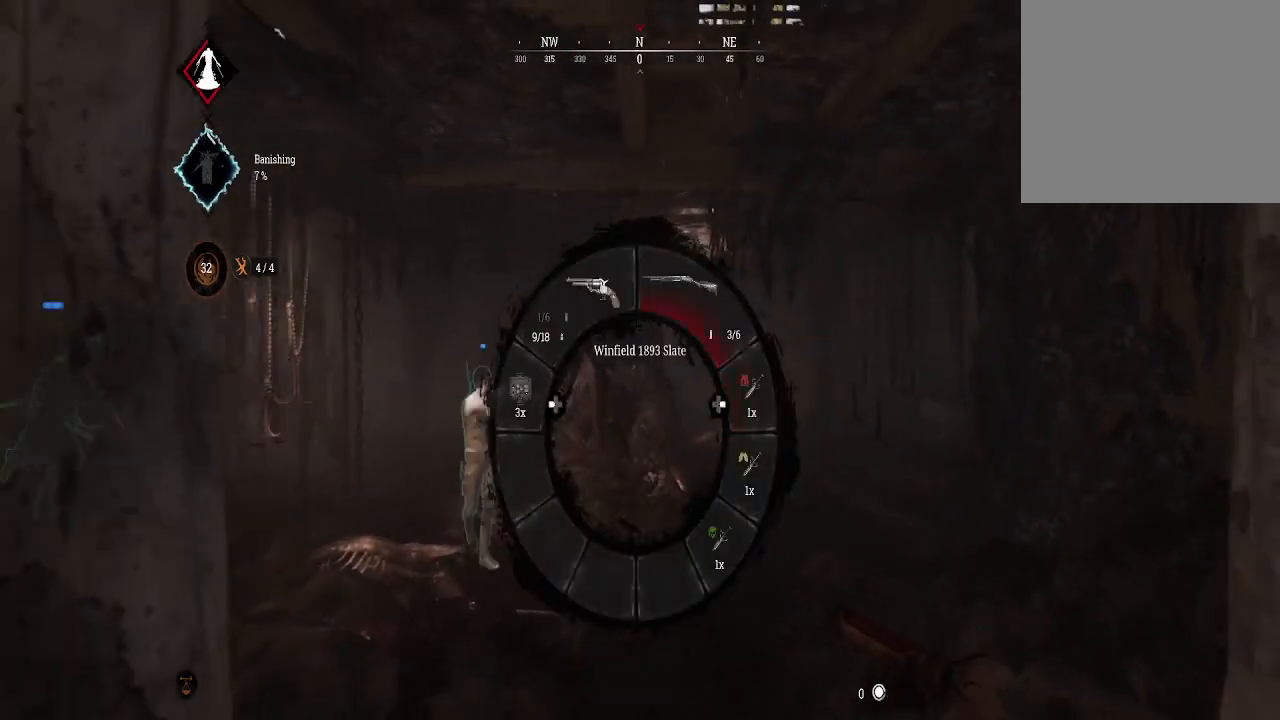
{"buttons": [], "left_stick": "up", "right_stick": "center", "events": [[200, "L1", "up"], [300, "right_stick", "center"], [333, "left_stick", "up"]]}
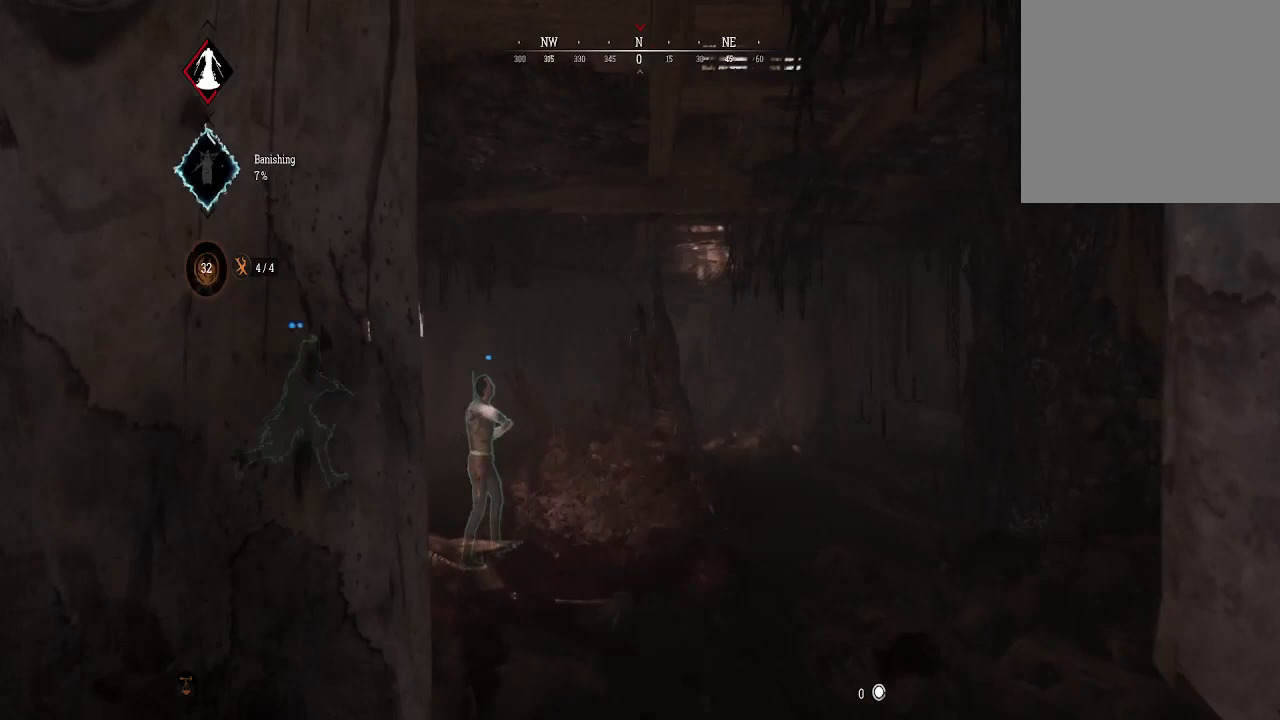
{"buttons": [], "left_stick": "down", "right_stick": "center", "events": [[167, "right_stick", "left"], [267, "right_stick", "center"], [333, "left_stick", "down-right"], [433, "left_stick", "down"]]}
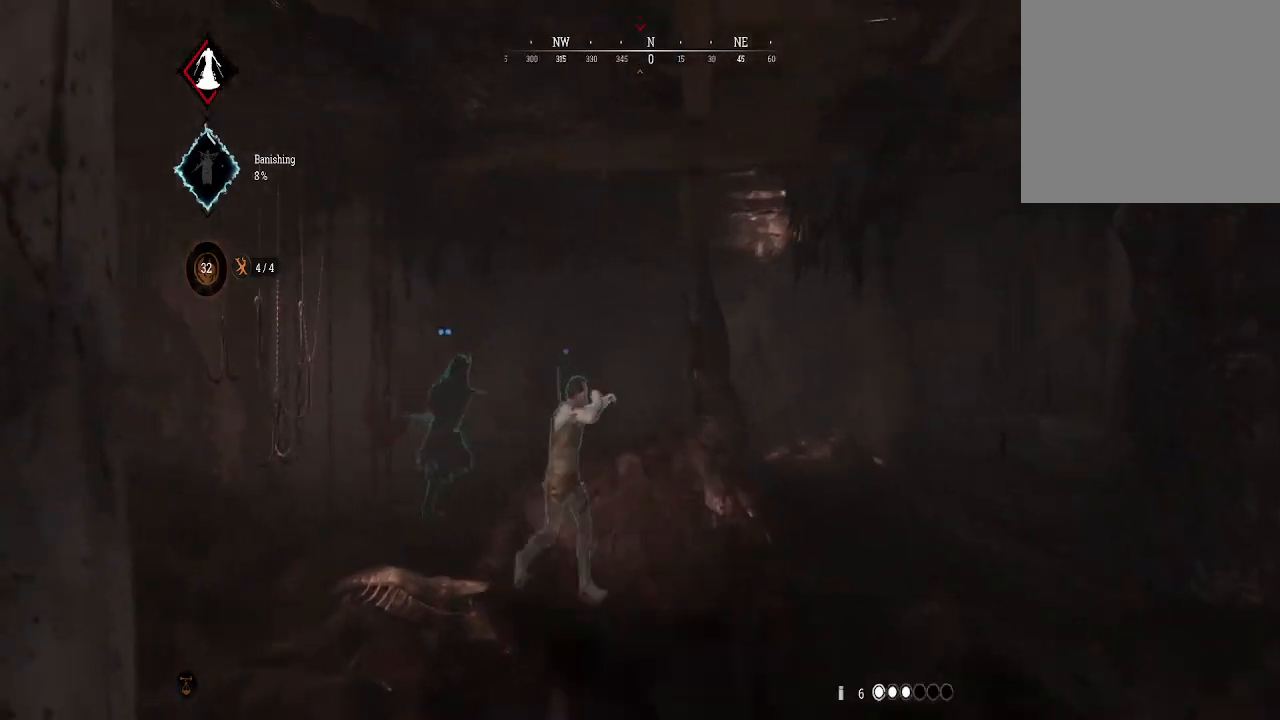
{"buttons": [], "left_stick": "down", "right_stick": "center", "events": []}
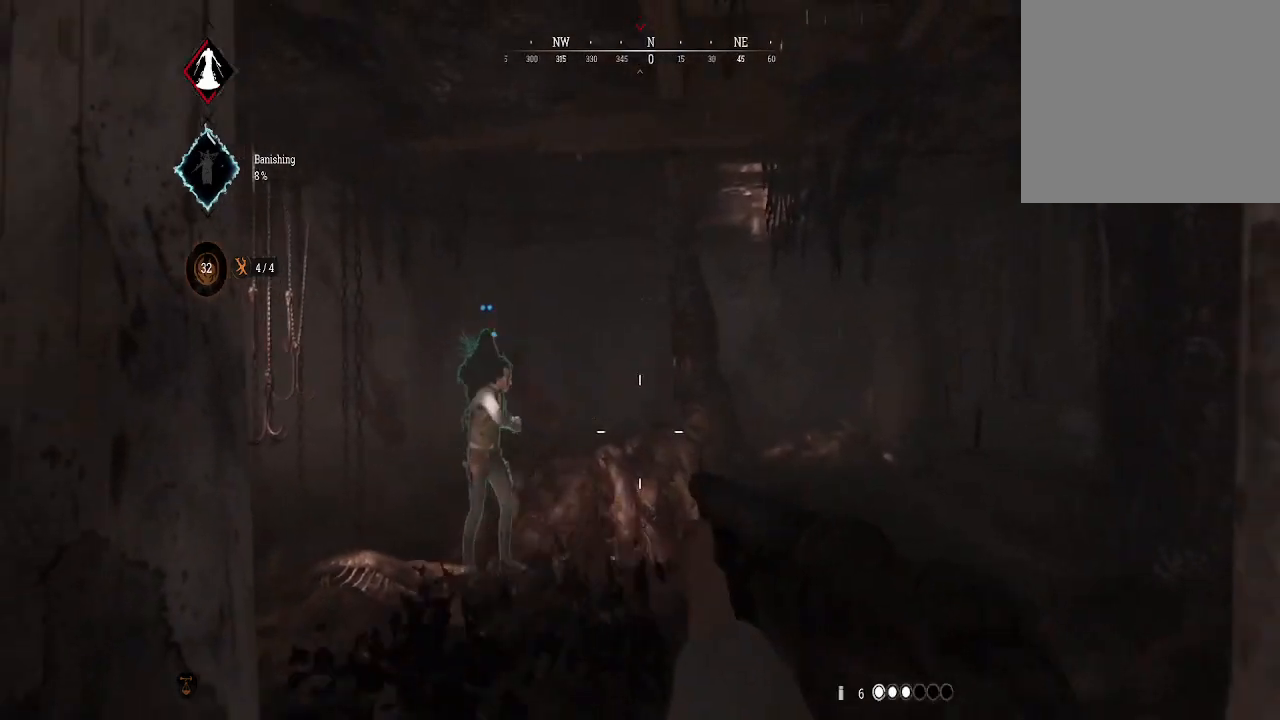
{"buttons": [], "left_stick": "down-right", "right_stick": "left", "events": [[133, "X", "down"], [200, "X", "up"], [267, "left_stick", "down-right"], [300, "right_stick", "left"]]}
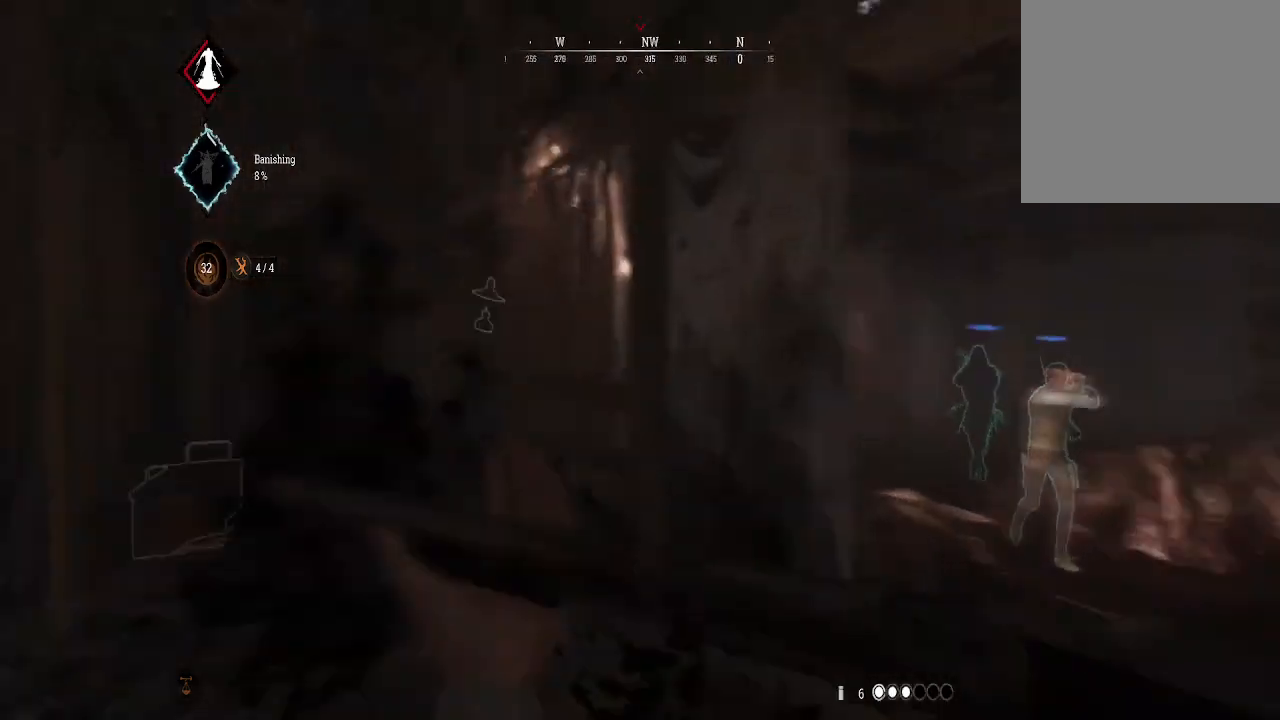
{"buttons": ["R2"], "left_stick": "center", "right_stick": "center", "events": [[100, "left_stick", "down"], [167, "right_stick", "center"], [333, "L2", "down"], [367, "R2", "down"], [400, "L2", "up"], [500, "left_stick", "center"]]}
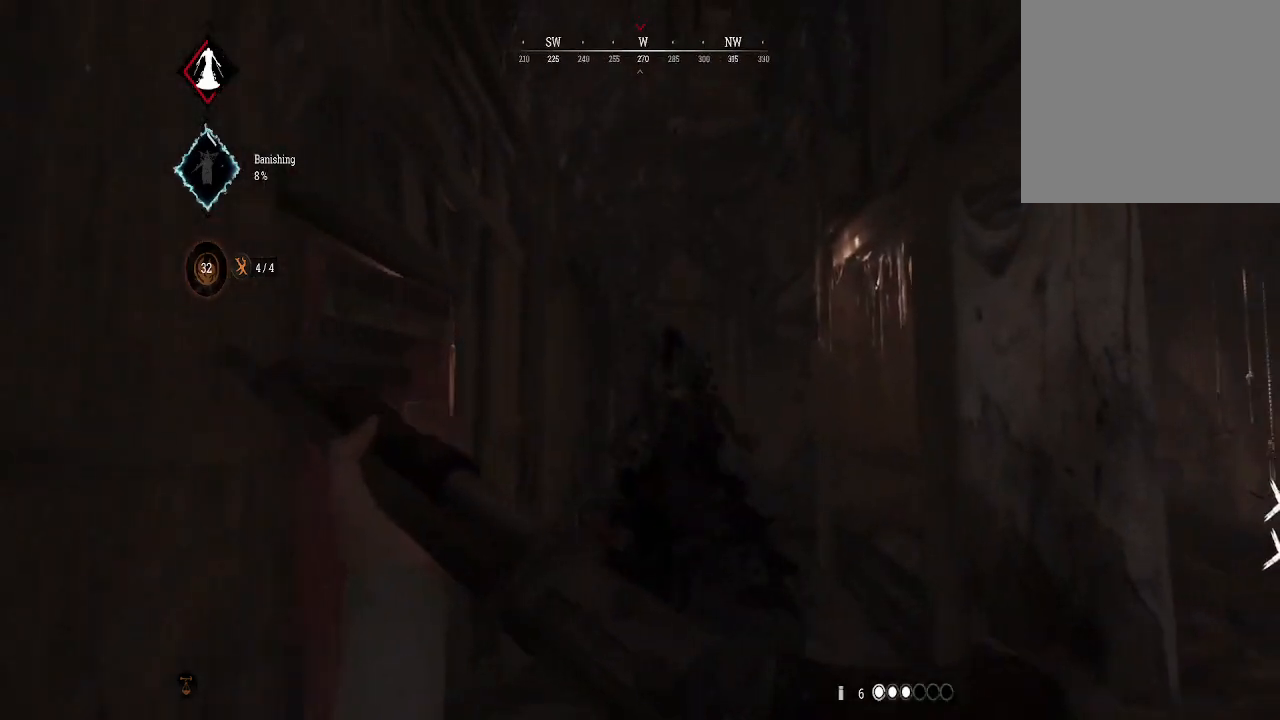
{"buttons": ["L2"], "left_stick": "up", "right_stick": "up-right", "events": [[33, "left_stick", "up"], [33, "right_stick", "down-right"], [67, "R2", "up"], [100, "L2", "down"], [133, "right_stick", "center"], [267, "R2", "down"], [433, "R2", "up"], [467, "right_stick", "up-right"]]}
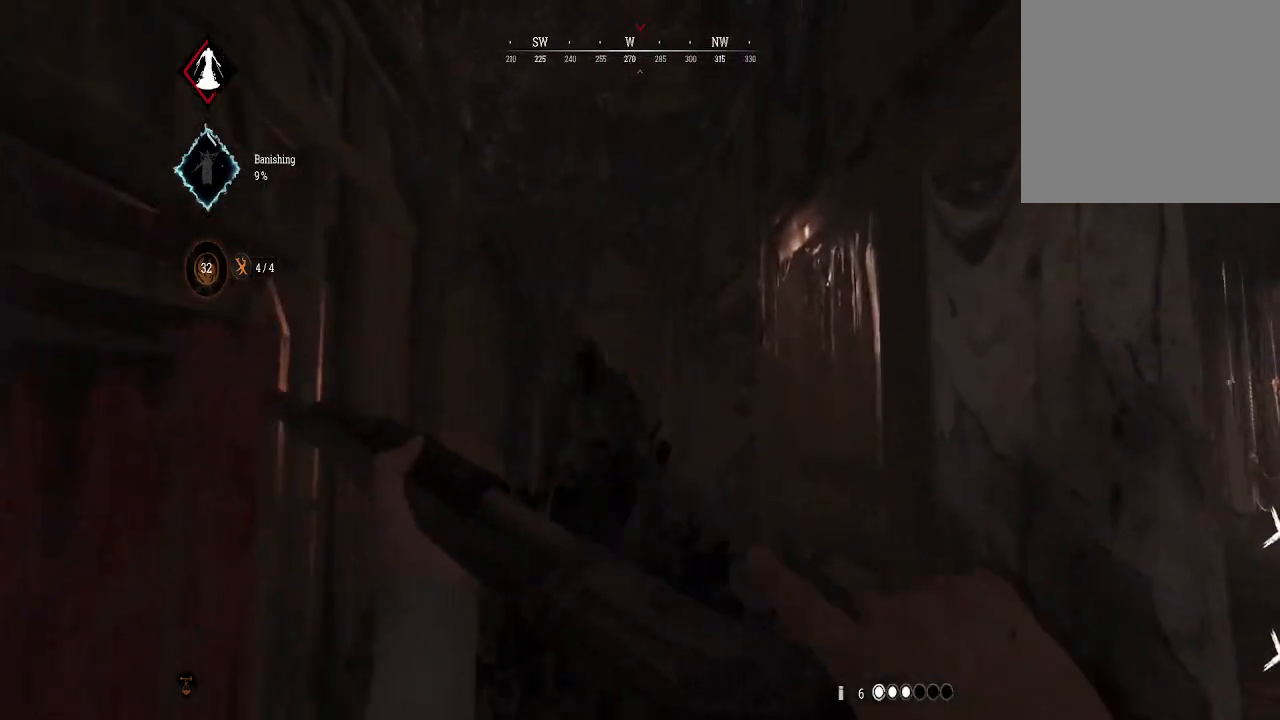
{"buttons": ["L2"], "left_stick": "down", "right_stick": "down-right", "events": [[67, "R2", "down"], [133, "right_stick", "up-left"], [167, "L2", "up"], [200, "R2", "up"], [233, "right_stick", "down-left"], [333, "R2", "down"], [333, "left_stick", "down-left"], [400, "L2", "down"], [433, "right_stick", "down-right"], [467, "left_stick", "down"], [500, "R2", "up"]]}
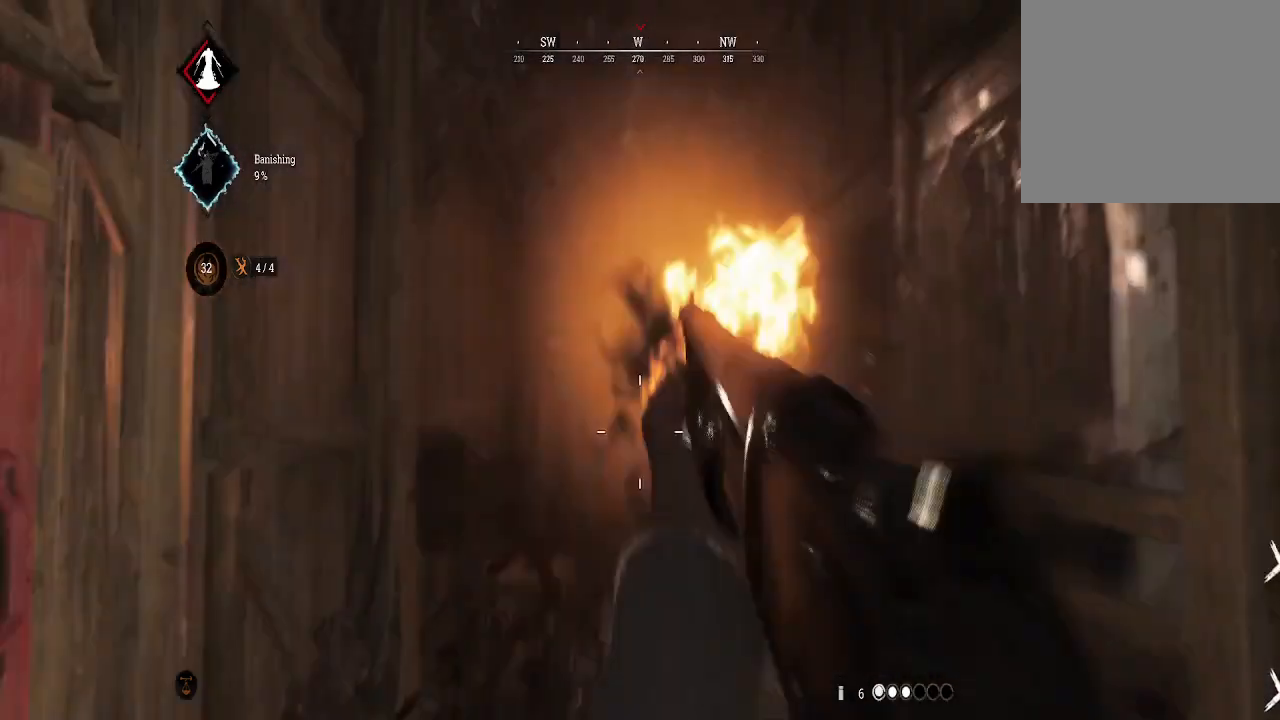
{"buttons": [], "left_stick": "down", "right_stick": "center", "events": [[67, "right_stick", "down"], [133, "R2", "down"], [267, "R2", "up"], [333, "right_stick", "center"], [367, "L2", "up"]]}
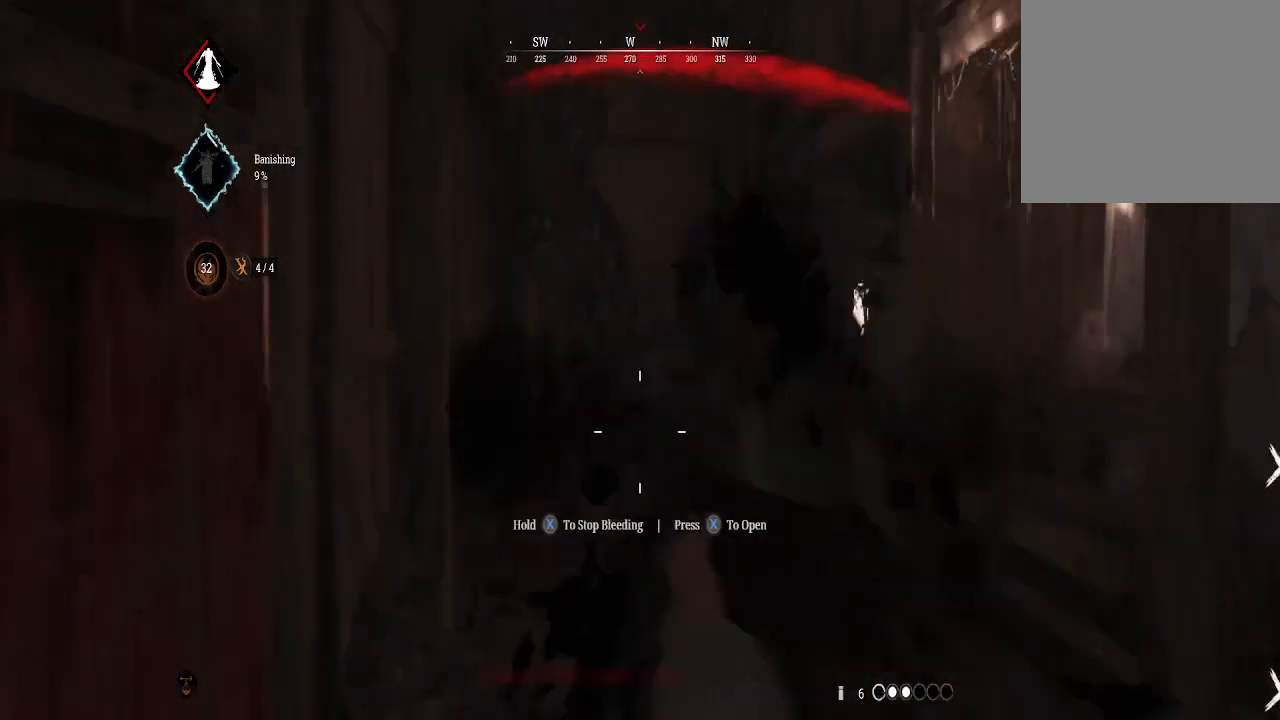
{"buttons": [], "left_stick": "down", "right_stick": "center", "events": [[300, "right_stick", "right"], [467, "right_stick", "center"]]}
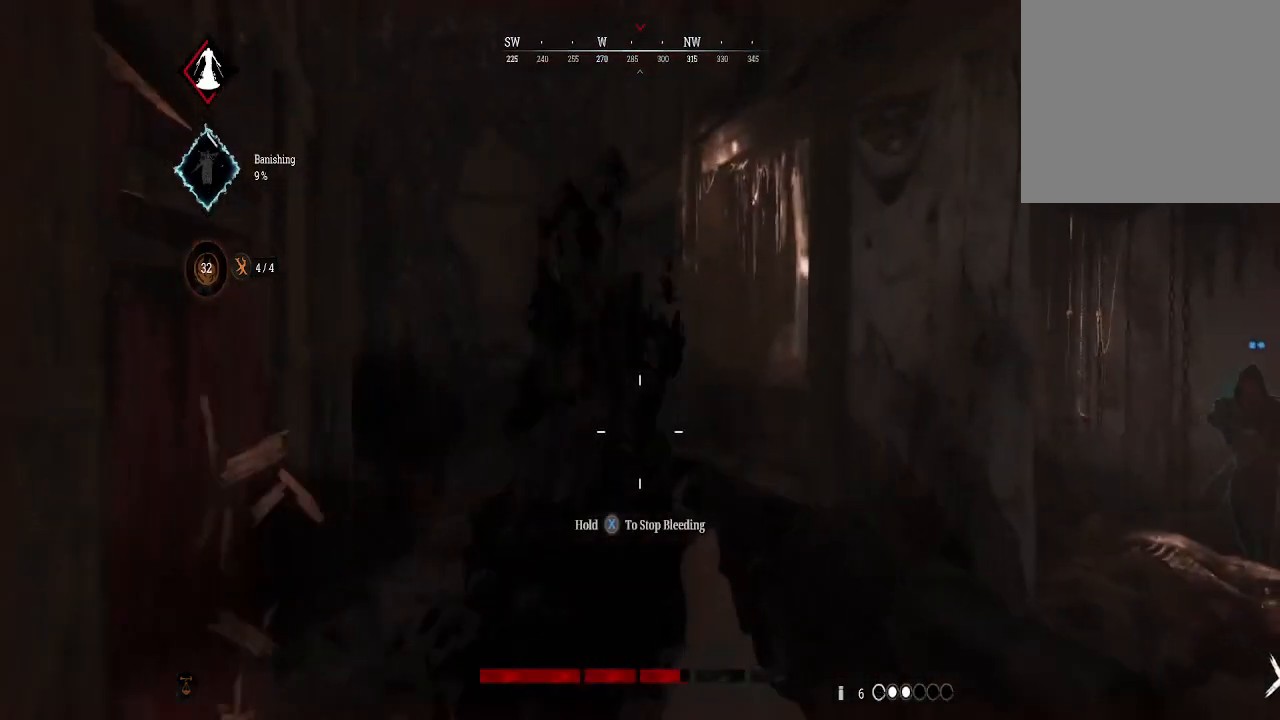
{"buttons": [], "left_stick": "down", "right_stick": "center", "events": [[100, "R2", "down"], [100, "right_stick", "down-left"], [167, "R2", "up"], [233, "R2", "down"], [267, "right_stick", "center"], [367, "R2", "up"]]}
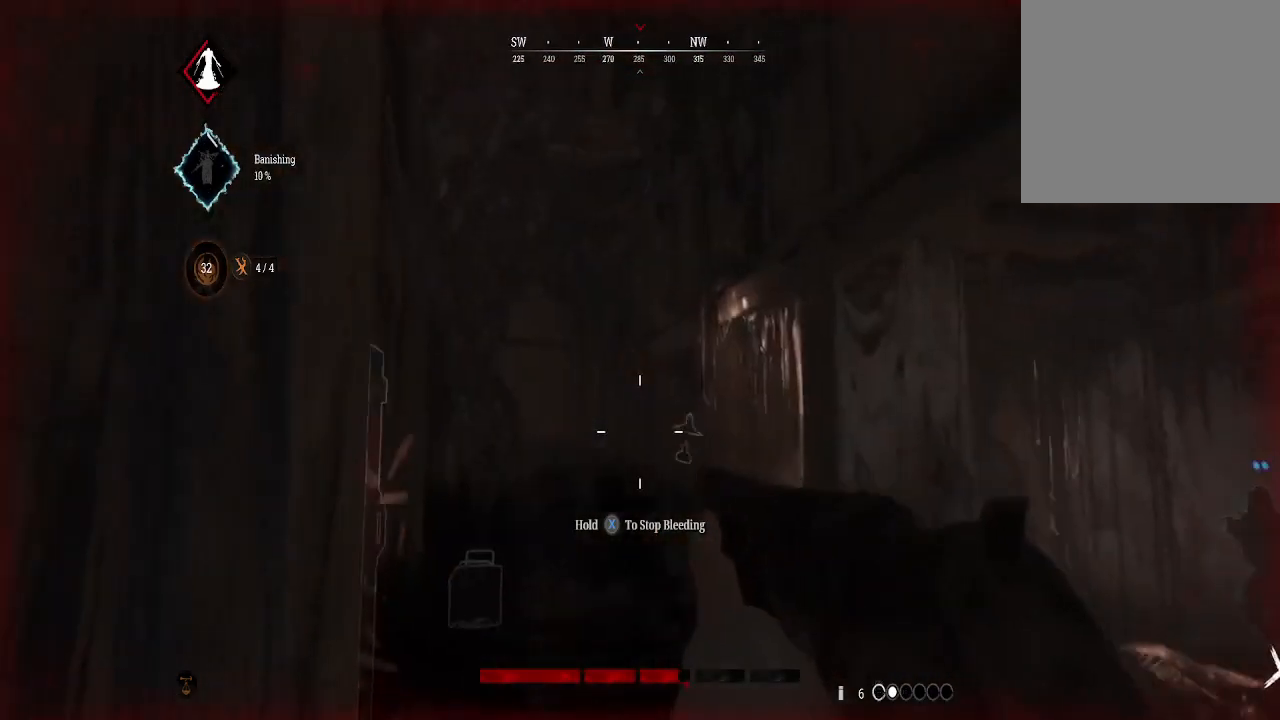
{"buttons": [], "left_stick": "down", "right_stick": "down-left", "events": [[100, "right_stick", "down-left"], [200, "right_stick", "center"], [400, "right_stick", "down-left"]]}
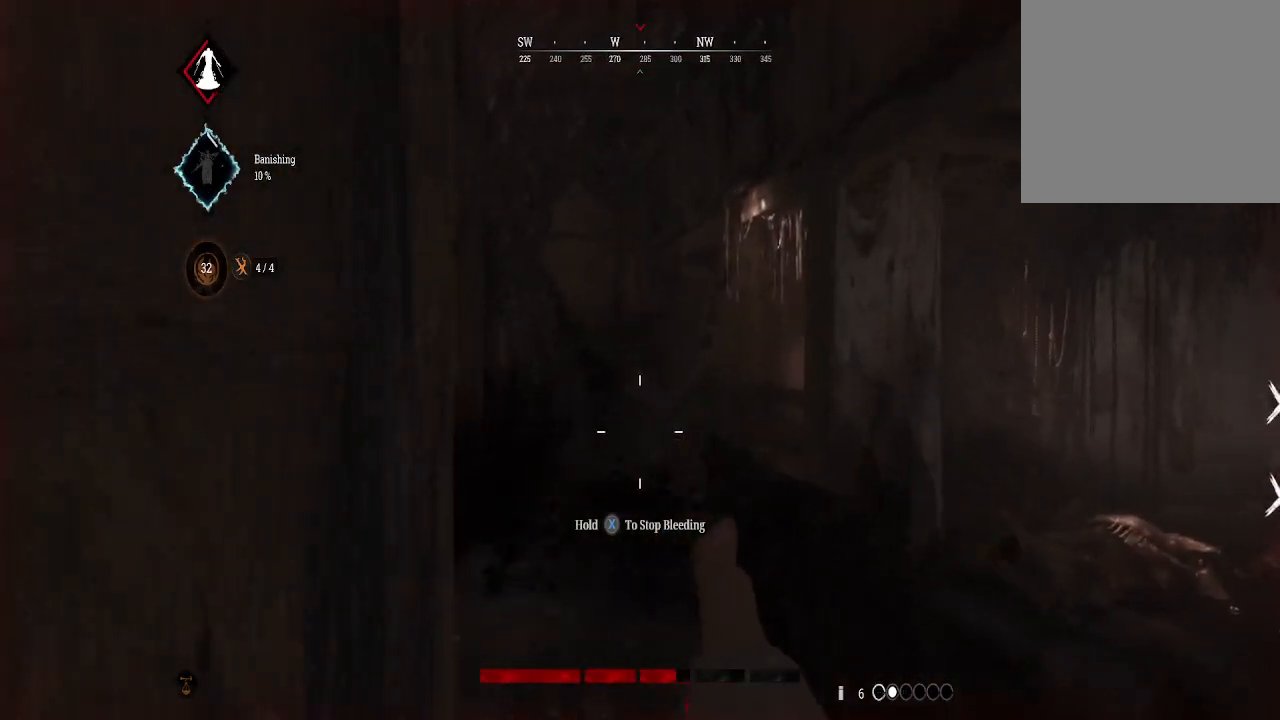
{"buttons": [], "left_stick": "center", "right_stick": "center", "events": [[33, "right_stick", "center"], [133, "right_stick", "right"], [167, "left_stick", "center"], [233, "right_stick", "center"], [333, "X", "down"], [400, "X", "up"]]}
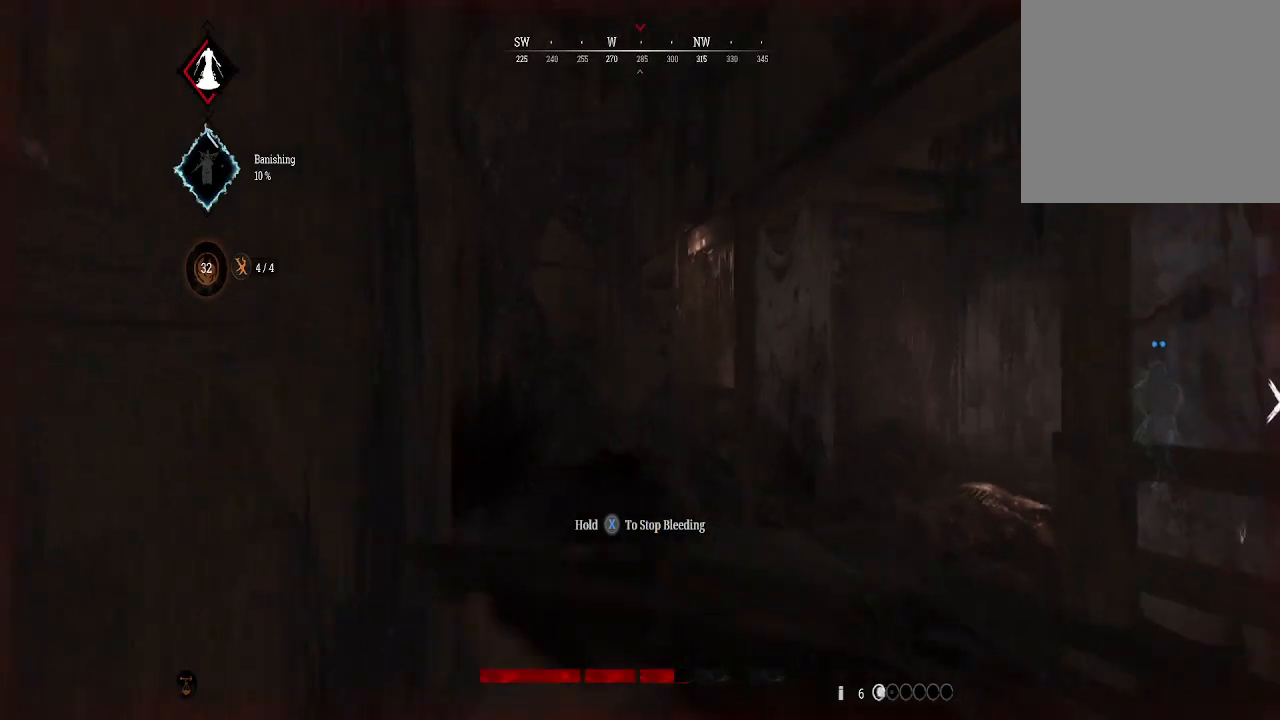
{"buttons": ["X"], "left_stick": "center", "right_stick": "center", "events": [[167, "right_stick", "right"], [367, "right_stick", "center"], [467, "X", "down"]]}
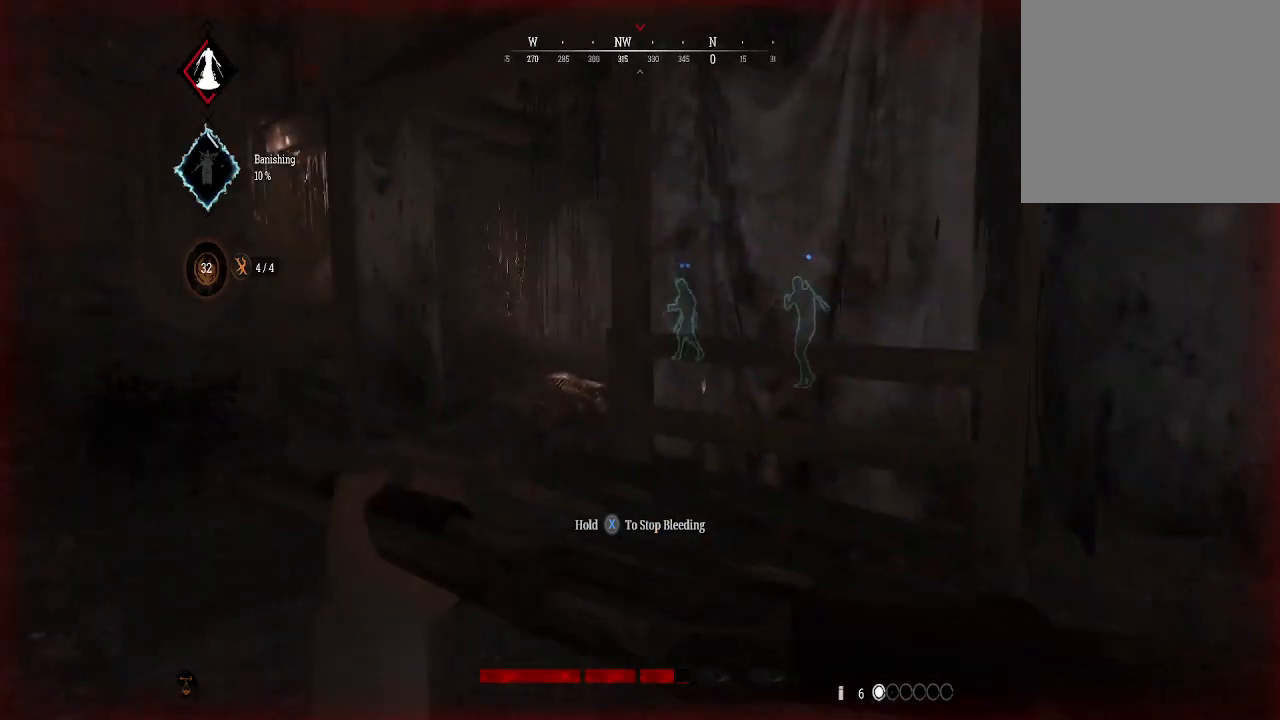
{"buttons": ["X"], "left_stick": "center", "right_stick": "center", "events": []}
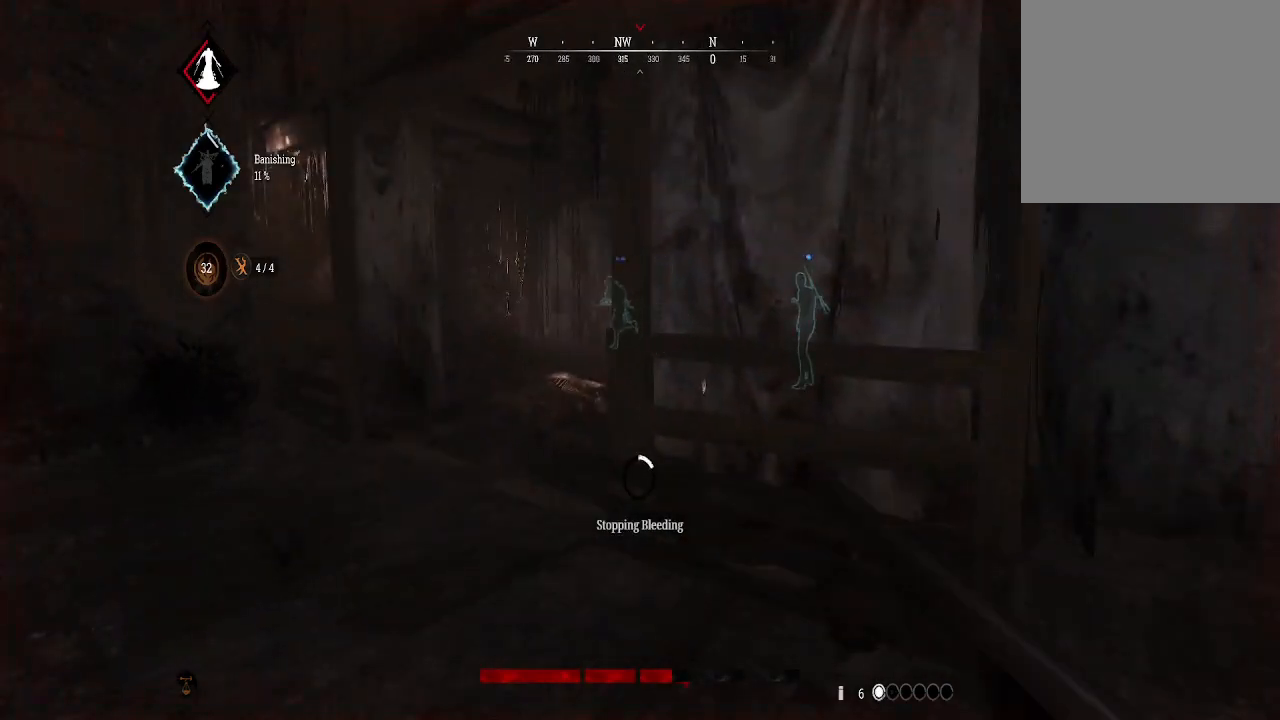
{"buttons": ["X"], "left_stick": "right", "right_stick": "center", "events": [[300, "left_stick", "right"]]}
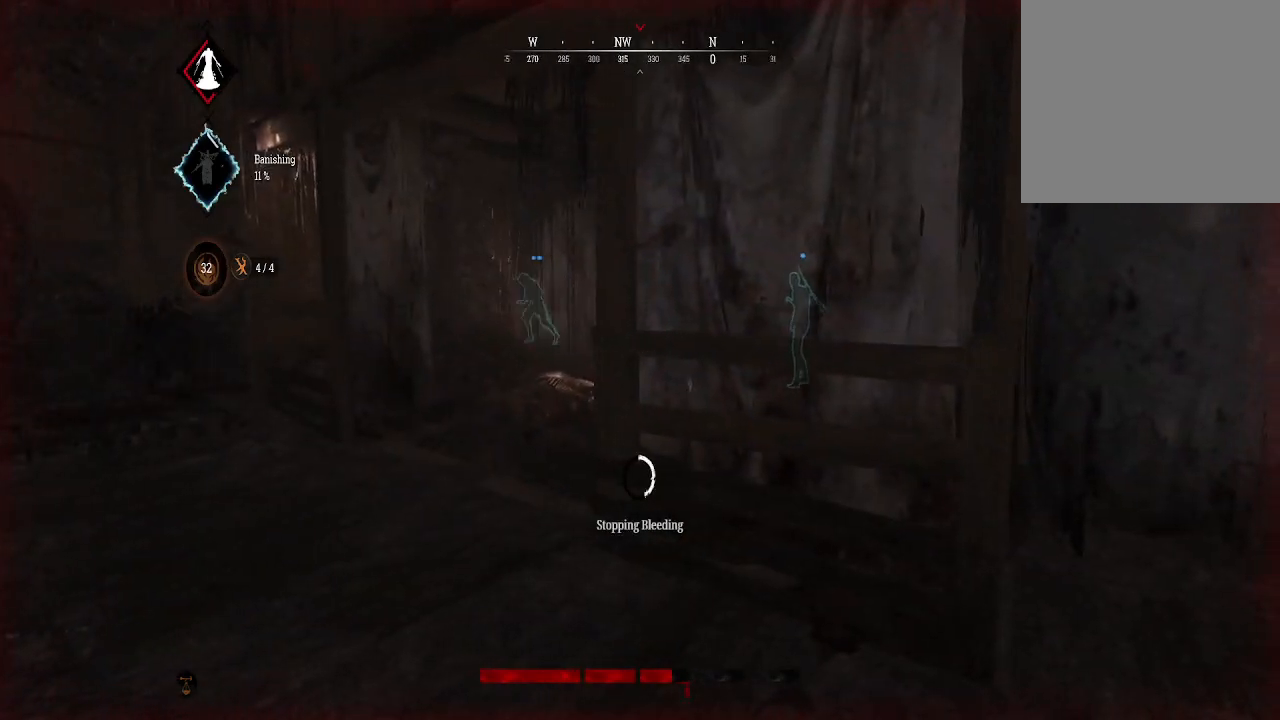
{"buttons": ["X"], "left_stick": "up-right", "right_stick": "center", "events": [[167, "left_stick", "up-right"], [300, "right_stick", "right"], [467, "right_stick", "center"]]}
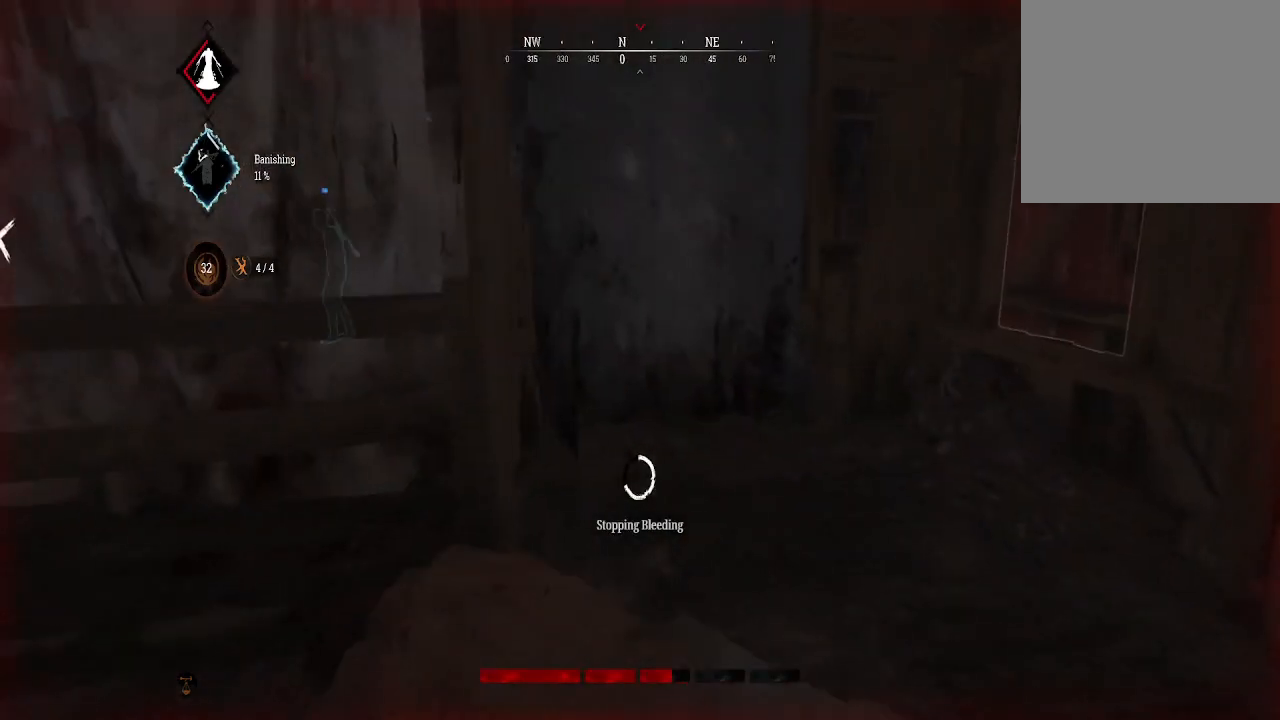
{"buttons": ["X"], "left_stick": "up-right", "right_stick": "center", "events": []}
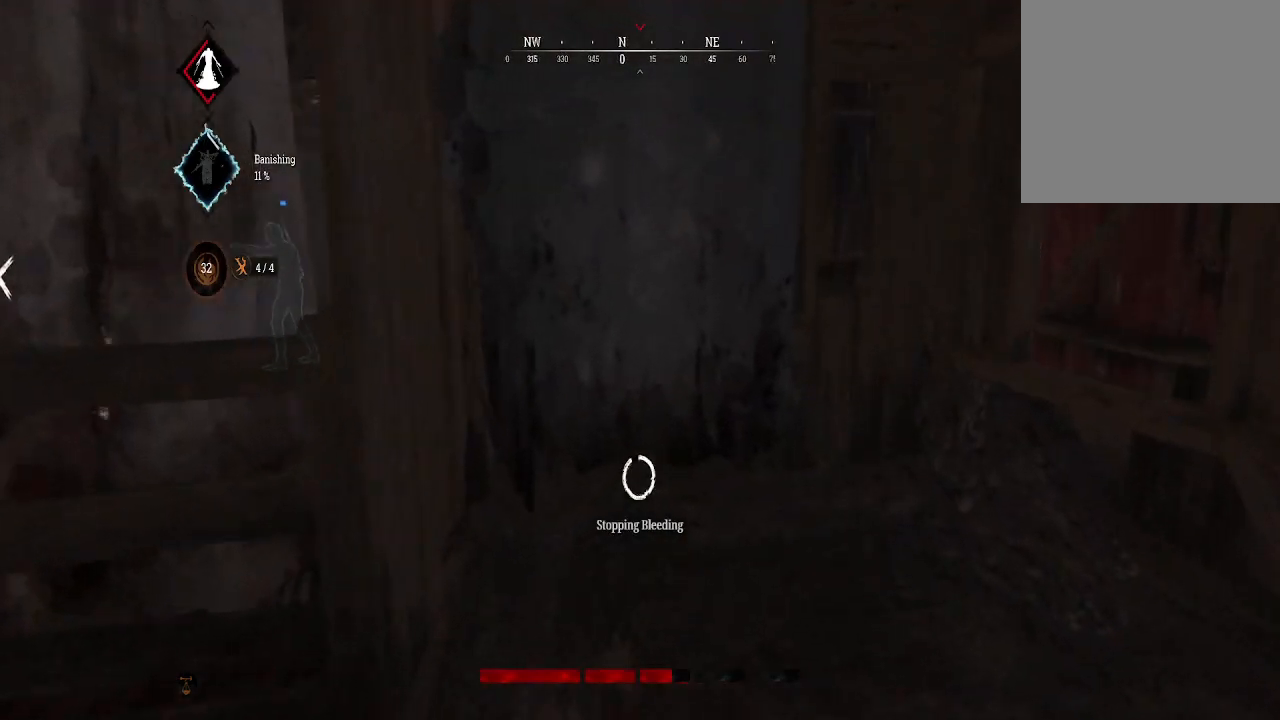
{"buttons": ["X"], "left_stick": "center", "right_stick": "left", "events": [[100, "right_stick", "left"], [367, "left_stick", "center"]]}
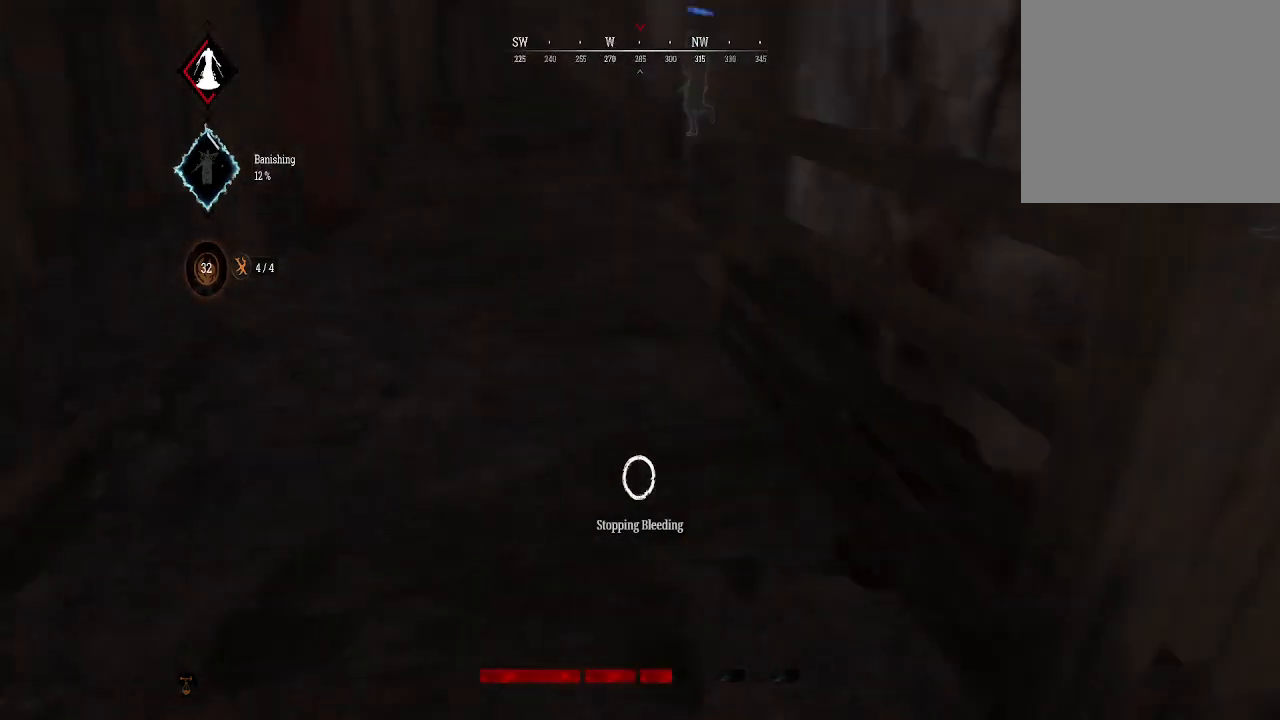
{"buttons": [], "left_stick": "center", "right_stick": "center", "events": [[67, "right_stick", "up-left"], [167, "left_stick", "down"], [167, "right_stick", "center"], [233, "right_stick", "up-right"], [467, "X", "up"], [467, "left_stick", "center"], [467, "right_stick", "center"]]}
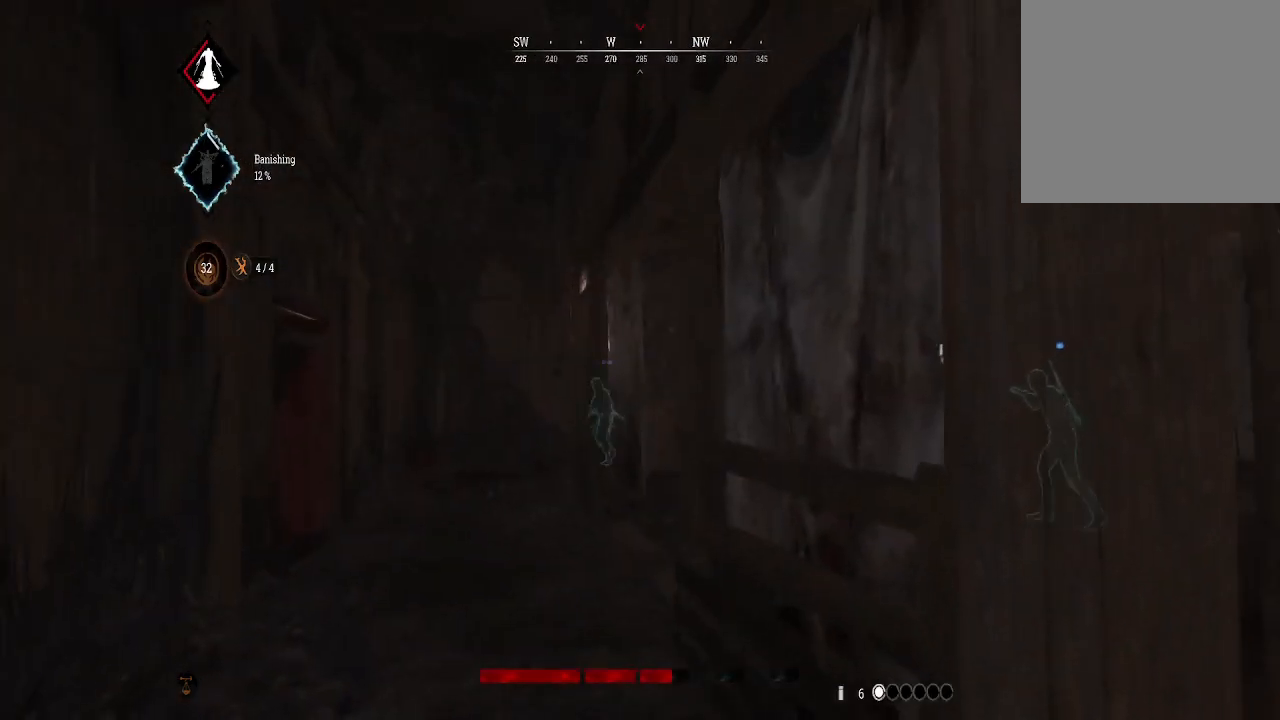
{"buttons": ["X"], "left_stick": "center", "right_stick": "center", "events": [[33, "left_stick", "up"], [167, "X", "down"], [267, "left_stick", "center"], [300, "X", "up"], [400, "X", "down"]]}
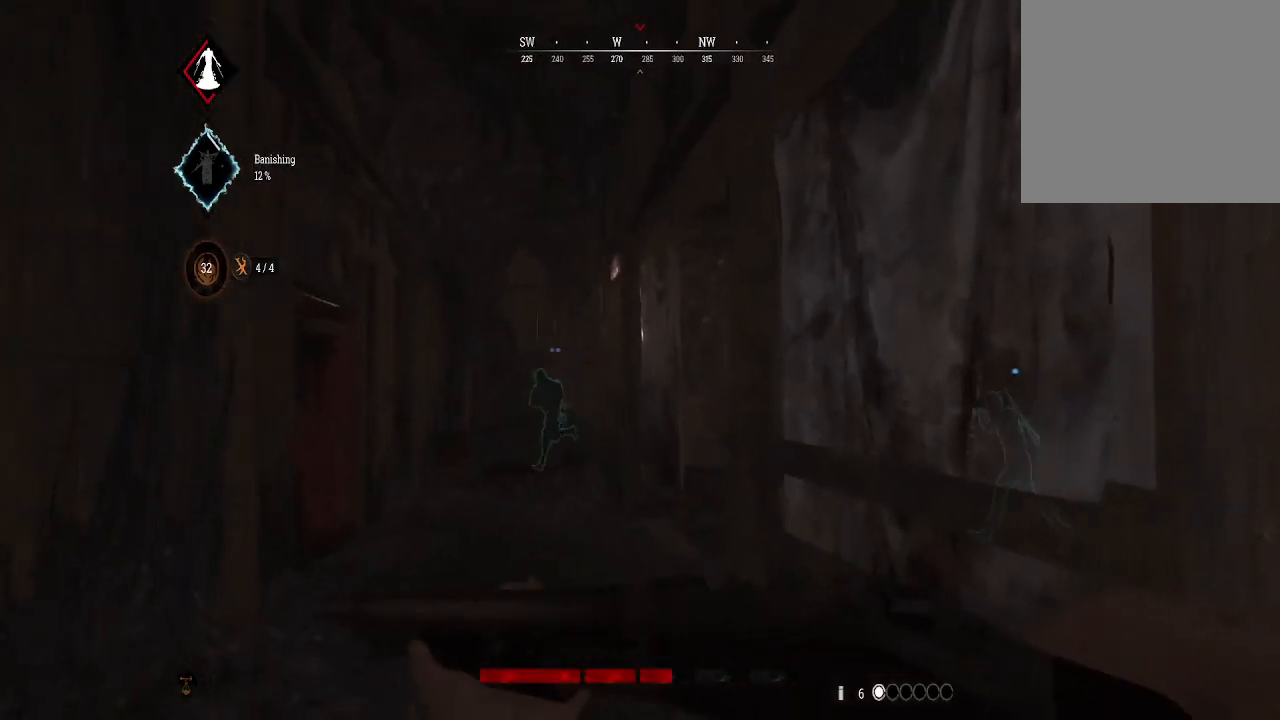
{"buttons": [], "left_stick": "center", "right_stick": "center", "events": [[33, "X", "up"], [100, "right_stick", "down-left"], [333, "right_stick", "center"]]}
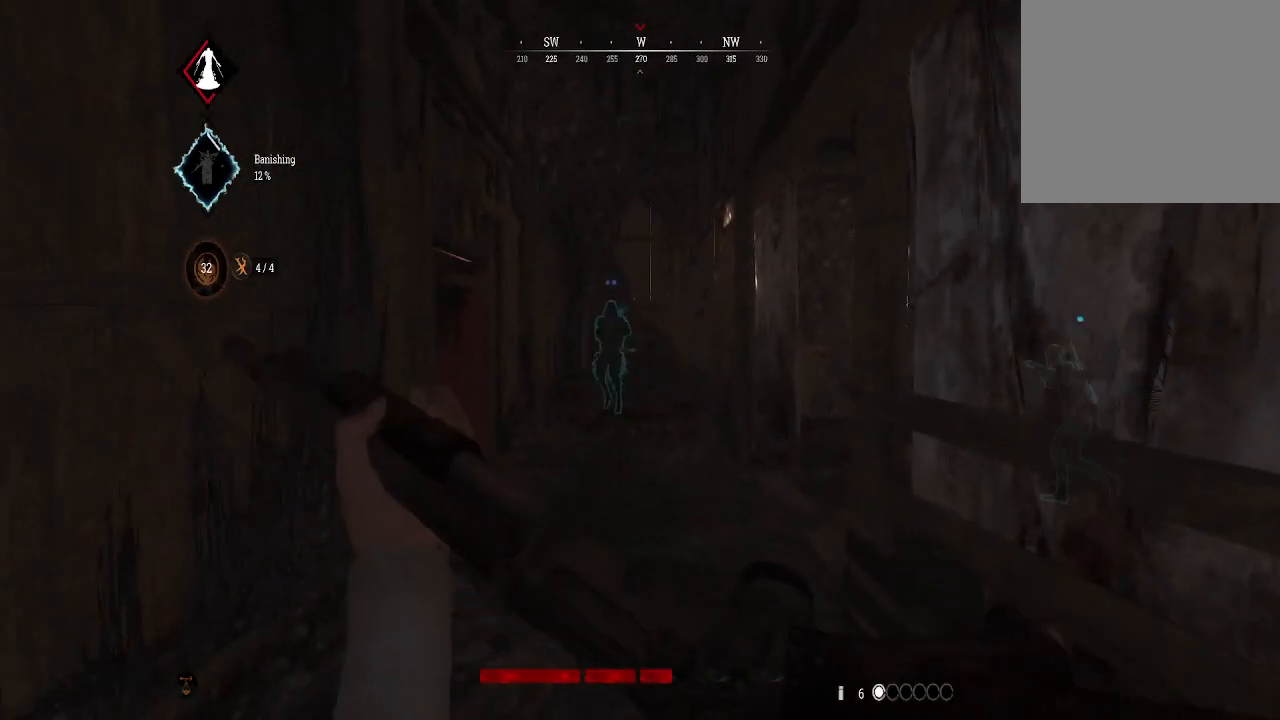
{"buttons": [], "left_stick": "center", "right_stick": "center", "events": []}
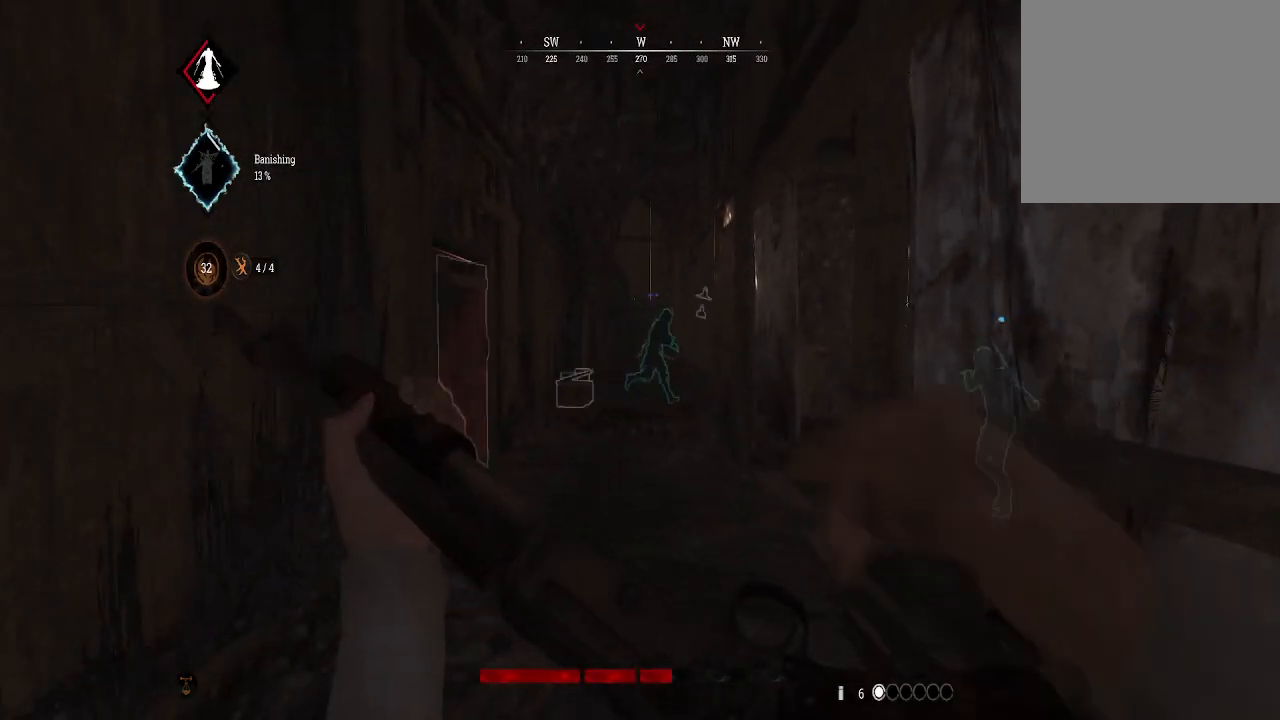
{"buttons": [], "left_stick": "center", "right_stick": "center", "events": []}
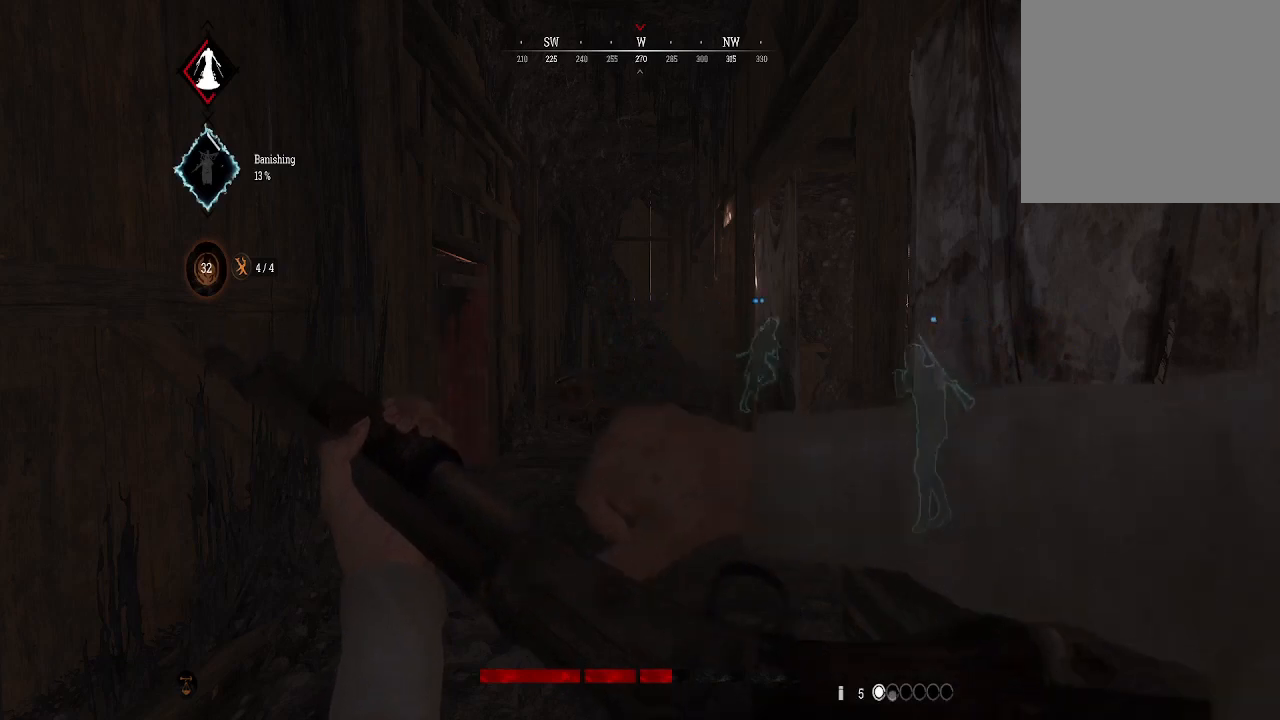
{"buttons": [], "left_stick": "center", "right_stick": "center", "events": [[167, "left_stick", "up-left"], [333, "left_stick", "center"]]}